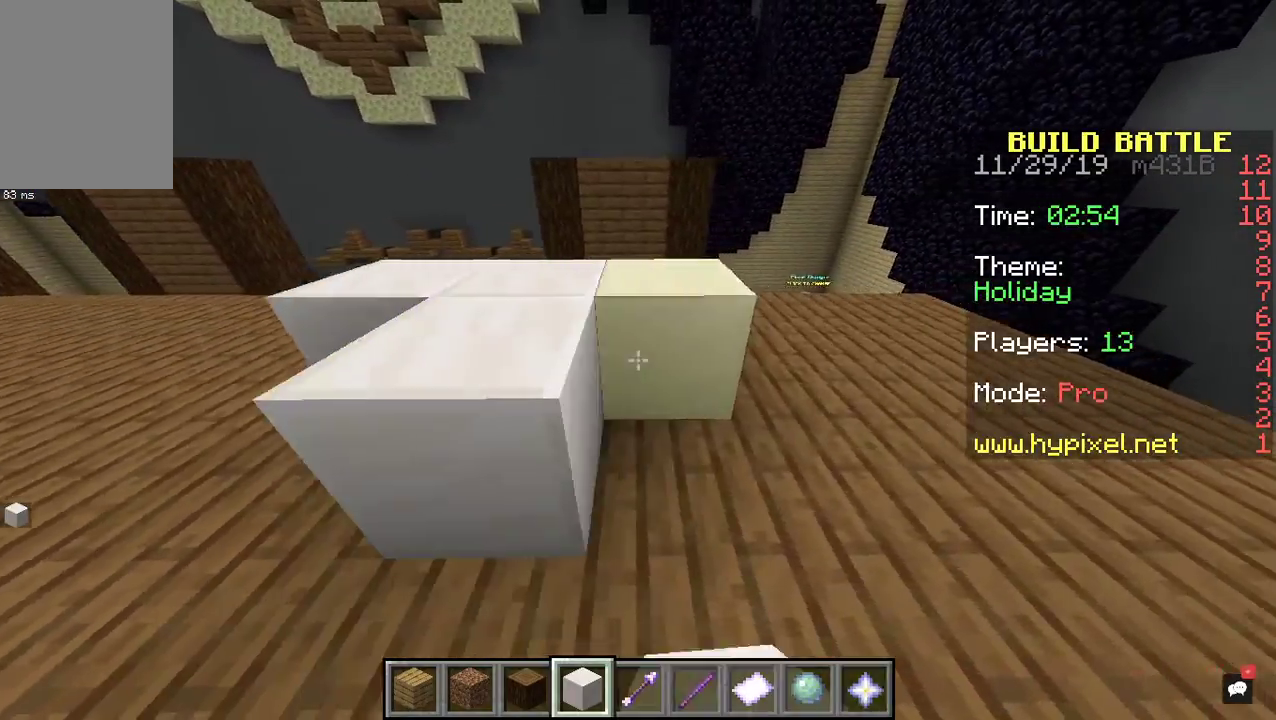
Gameplay with keyboard and mouse; each line is a JSON object with the keys and mouse buttons held at the frame after it. "events" lists presses ("down") and releases ("up") of "a", "d", "s", "space", "w", "mouse_left" and "mouse_right" between this image and that frame as [ms after this image, input, new state], when the widget could be followed in between. "mouse_left", "mouse_right" = the "left", "right" buttons of the "mouse" list. No other keys are recorded. Fast repeated clicks can show as one long hold. Mouse movement is not recorded.
{"keys": ["a", "s"], "mouse": ["right"], "events": [[33, "mouse_right", "up"], [167, "a", "down"], [167, "s", "down"], [267, "d", "up"], [433, "mouse_right", "down"]]}
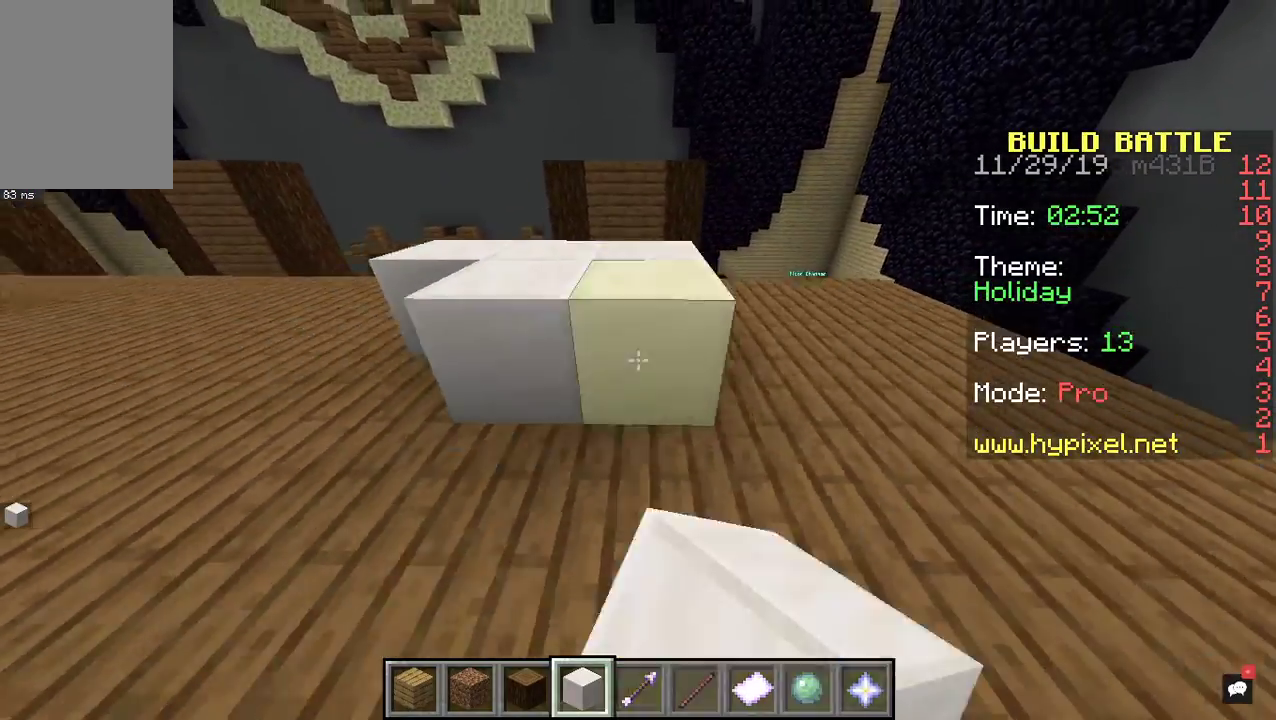
{"keys": ["a"], "mouse": ["right"], "events": [[100, "mouse_right", "up"], [133, "mouse_right", "down"], [167, "s", "up"]]}
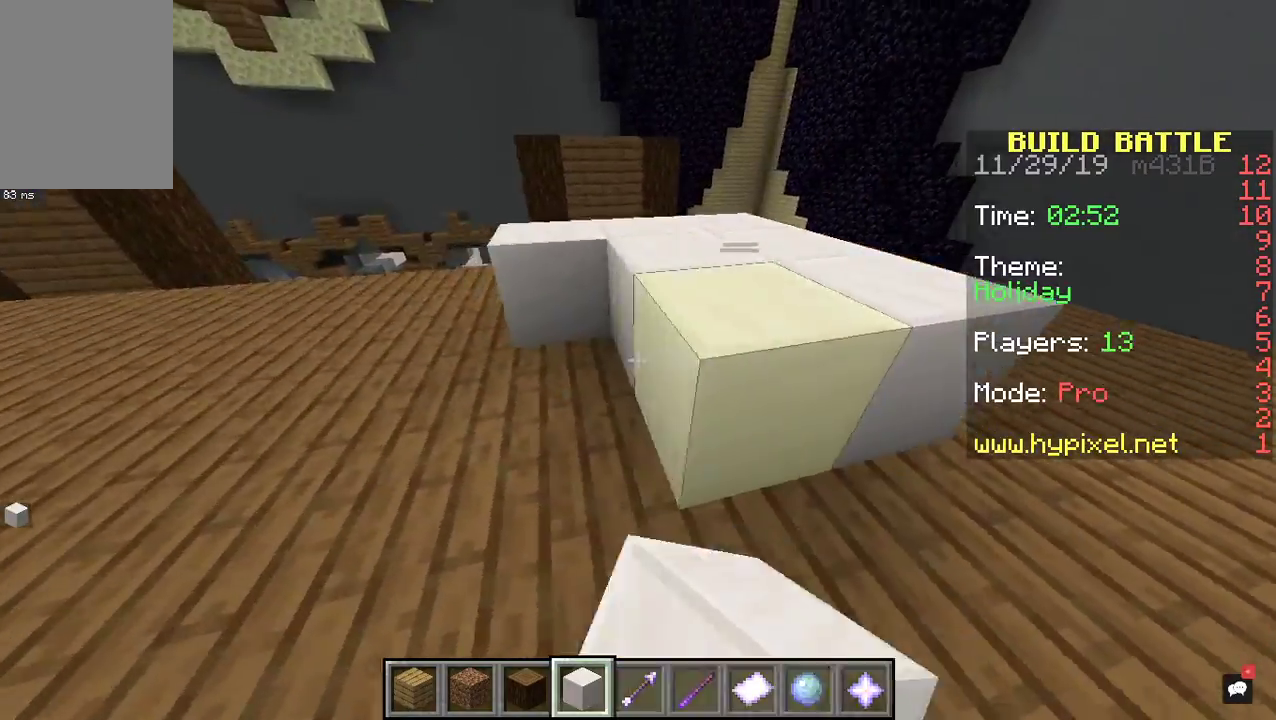
{"keys": ["a", "w"], "mouse": [], "events": [[33, "mouse_right", "up"], [100, "mouse_right", "down"], [133, "s", "down"], [200, "a", "up"], [333, "a", "down"], [400, "mouse_right", "up"], [467, "s", "up"], [500, "w", "down"]]}
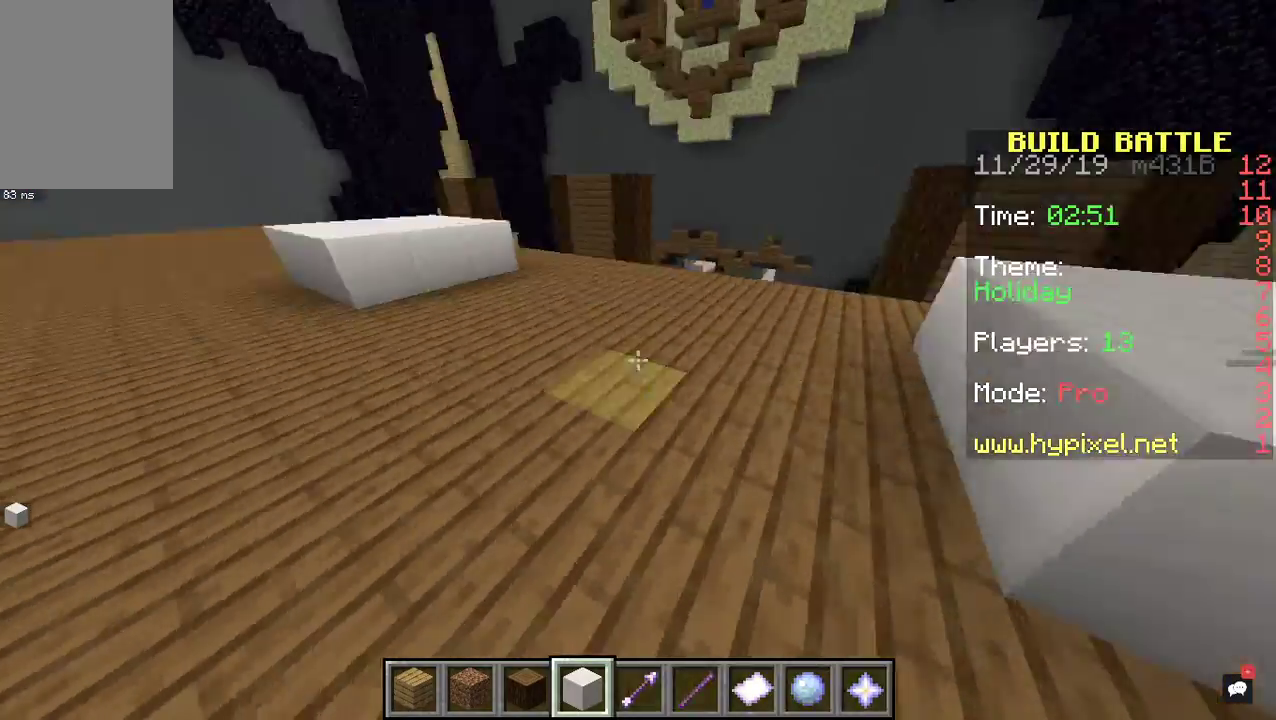
{"keys": ["a", "space", "w"], "mouse": [], "events": [[167, "space", "down"]]}
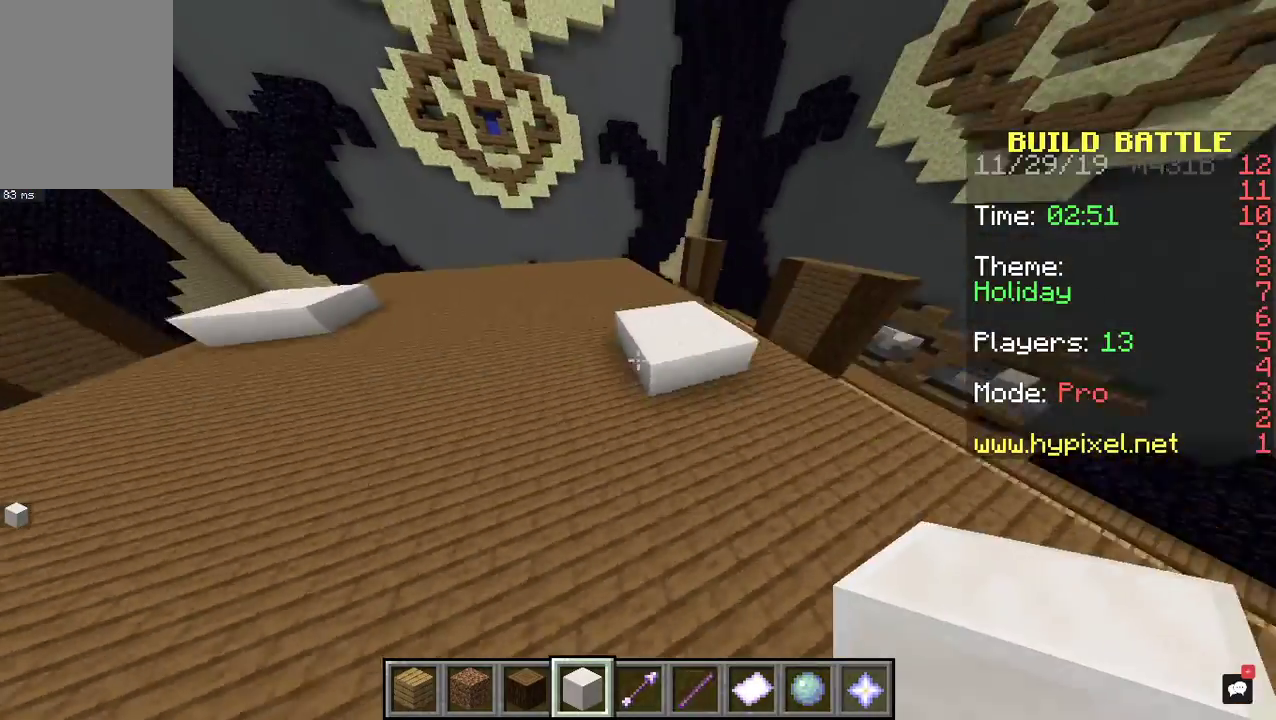
{"keys": ["w"], "mouse": [], "events": [[100, "space", "up"], [467, "a", "up"]]}
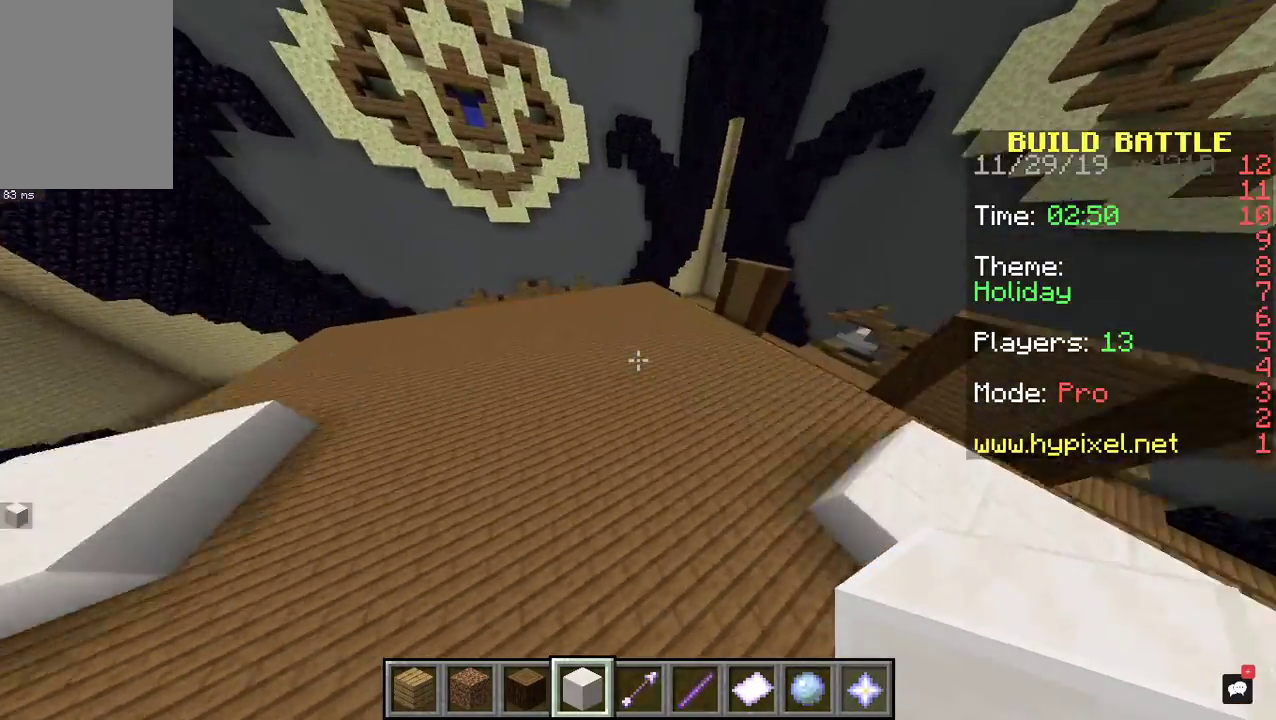
{"keys": ["a", "w"], "mouse": [], "events": [[33, "space", "down"], [133, "space", "up"], [200, "space", "down"], [333, "a", "down"], [333, "space", "up"]]}
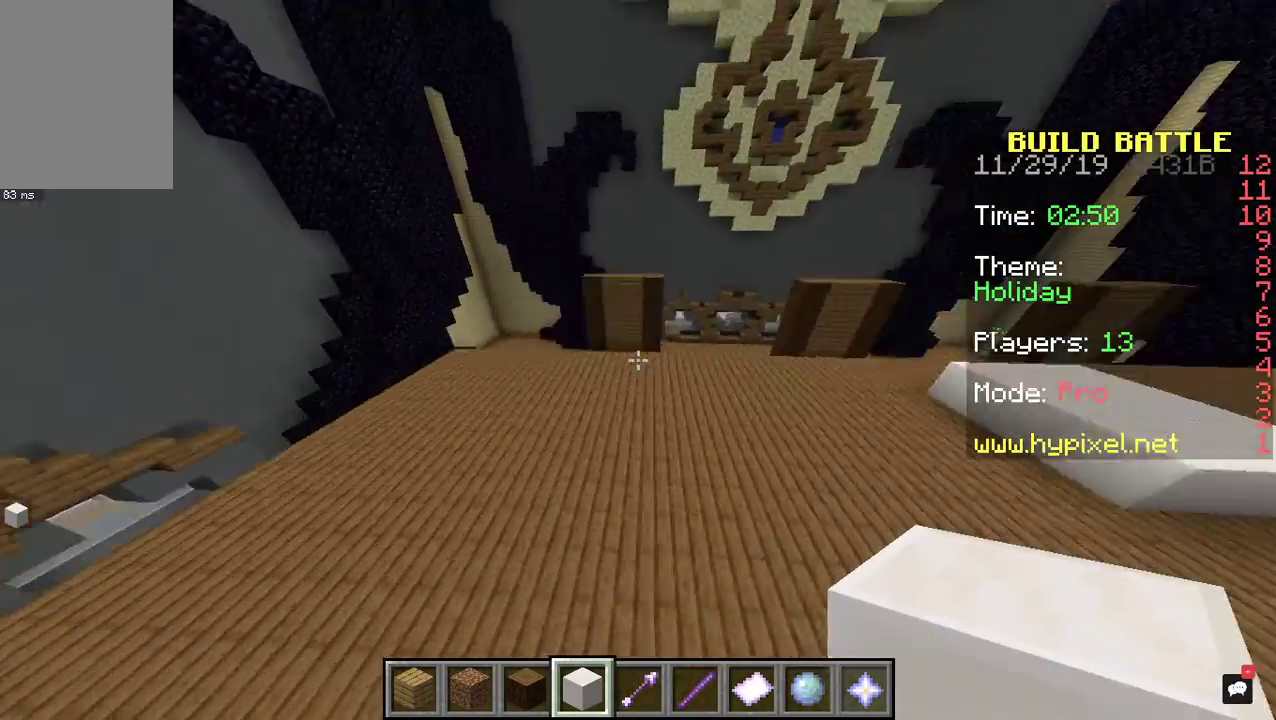
{"keys": ["w"], "mouse": [], "events": [[267, "a", "up"]]}
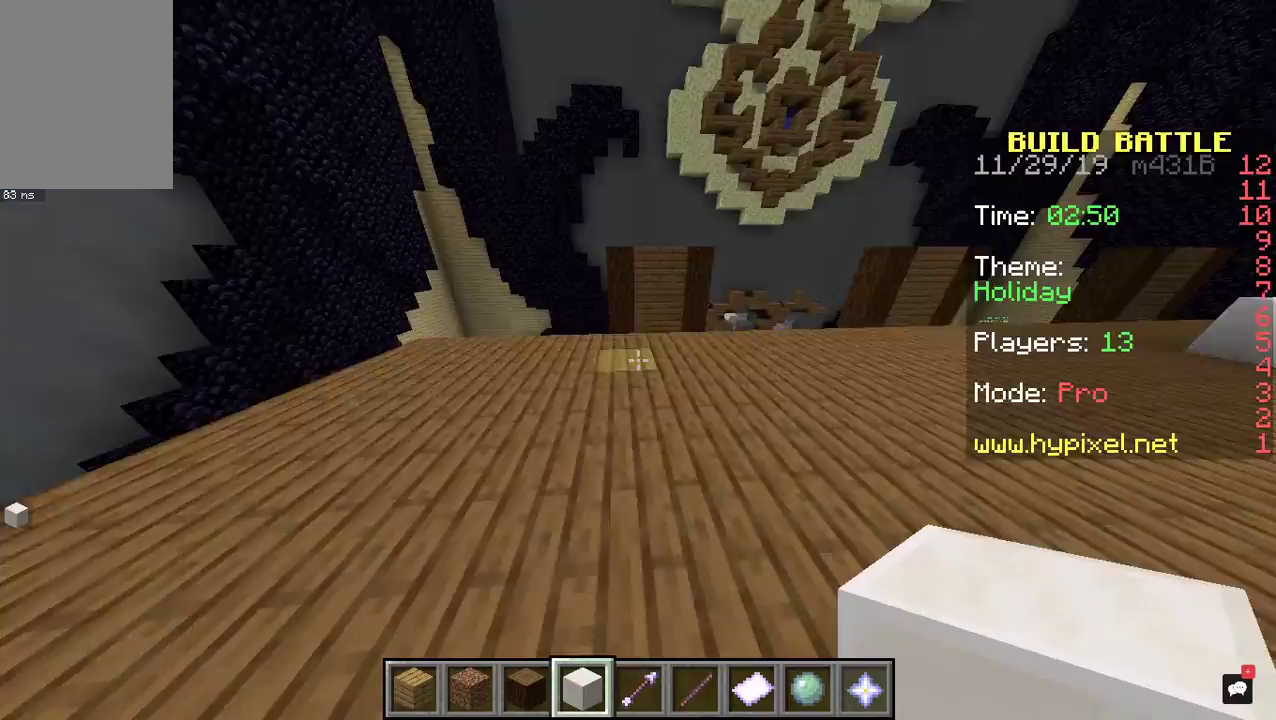
{"keys": ["s"], "mouse": [], "events": [[267, "d", "down"], [267, "w", "up"], [333, "s", "down"], [500, "d", "up"]]}
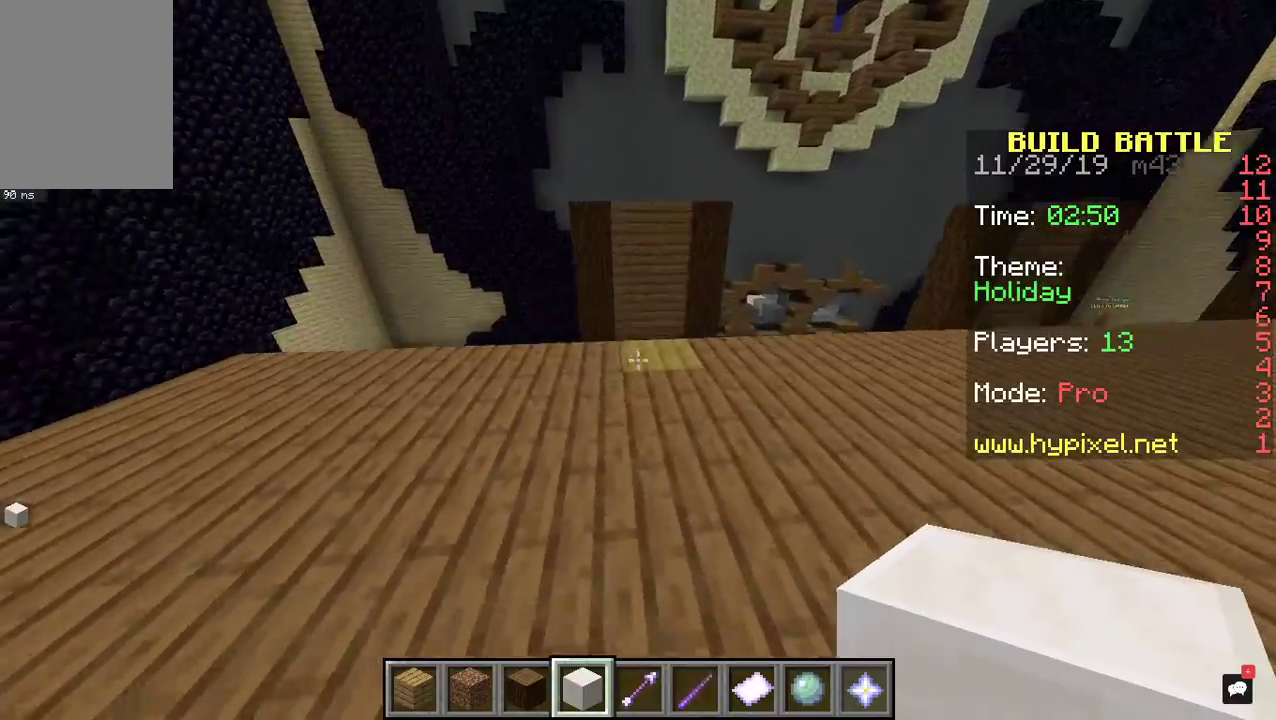
{"keys": ["d"], "mouse": ["right"], "events": [[333, "d", "down"], [400, "s", "up"], [467, "mouse_right", "down"]]}
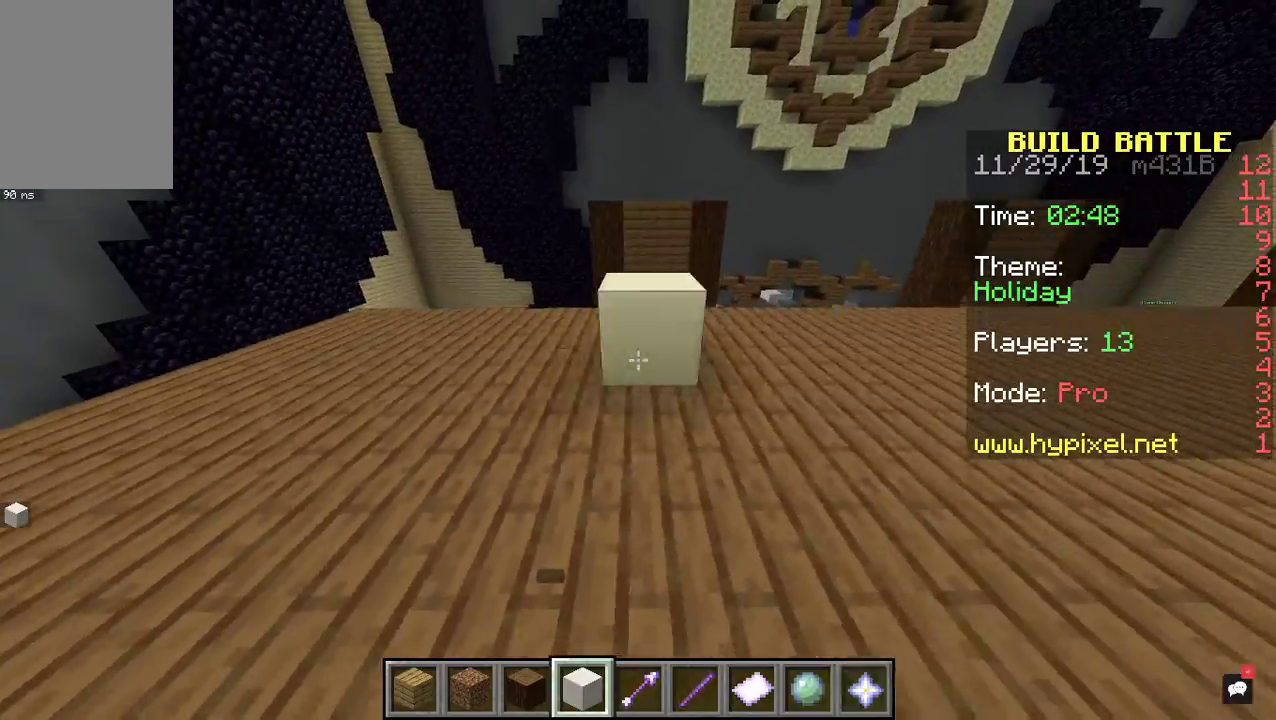
{"keys": ["a", "d"], "mouse": ["right"], "events": [[133, "mouse_right", "up"], [200, "mouse_right", "down"], [333, "mouse_right", "up"], [400, "a", "down"], [467, "mouse_right", "down"]]}
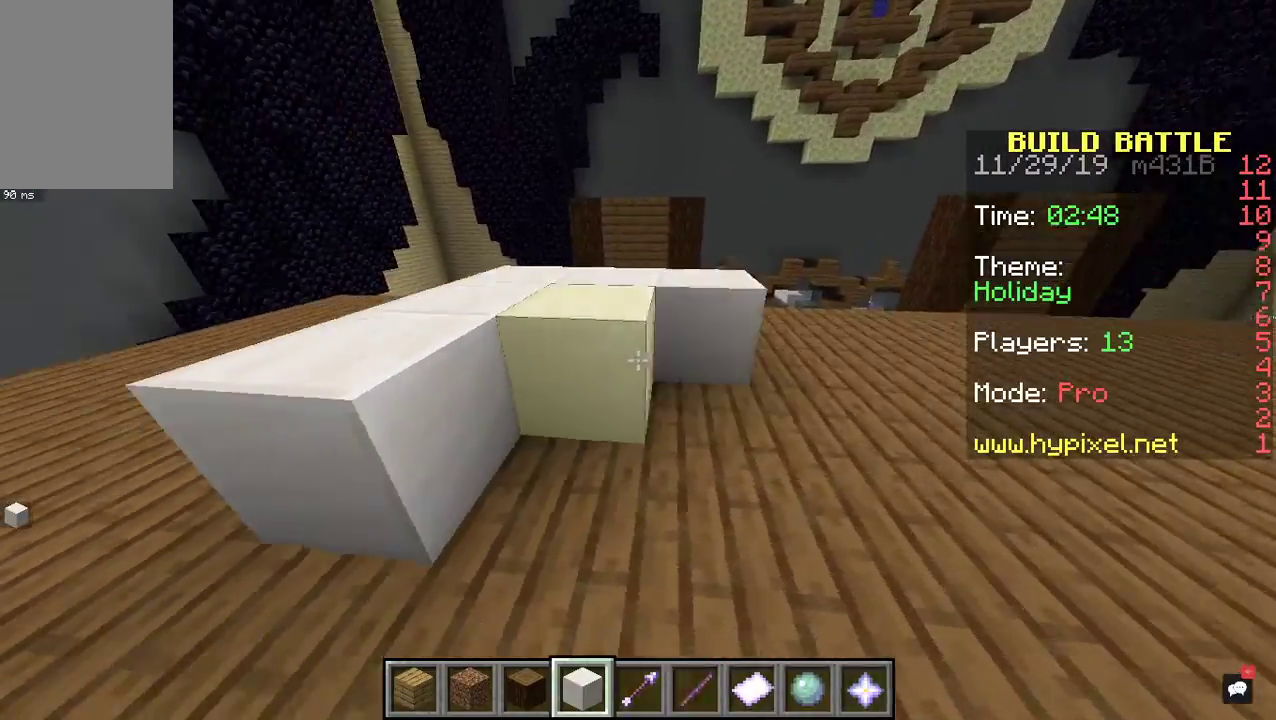
{"keys": ["d"], "mouse": [], "events": [[33, "d", "up"], [100, "mouse_right", "up"], [200, "a", "up"], [333, "d", "down"]]}
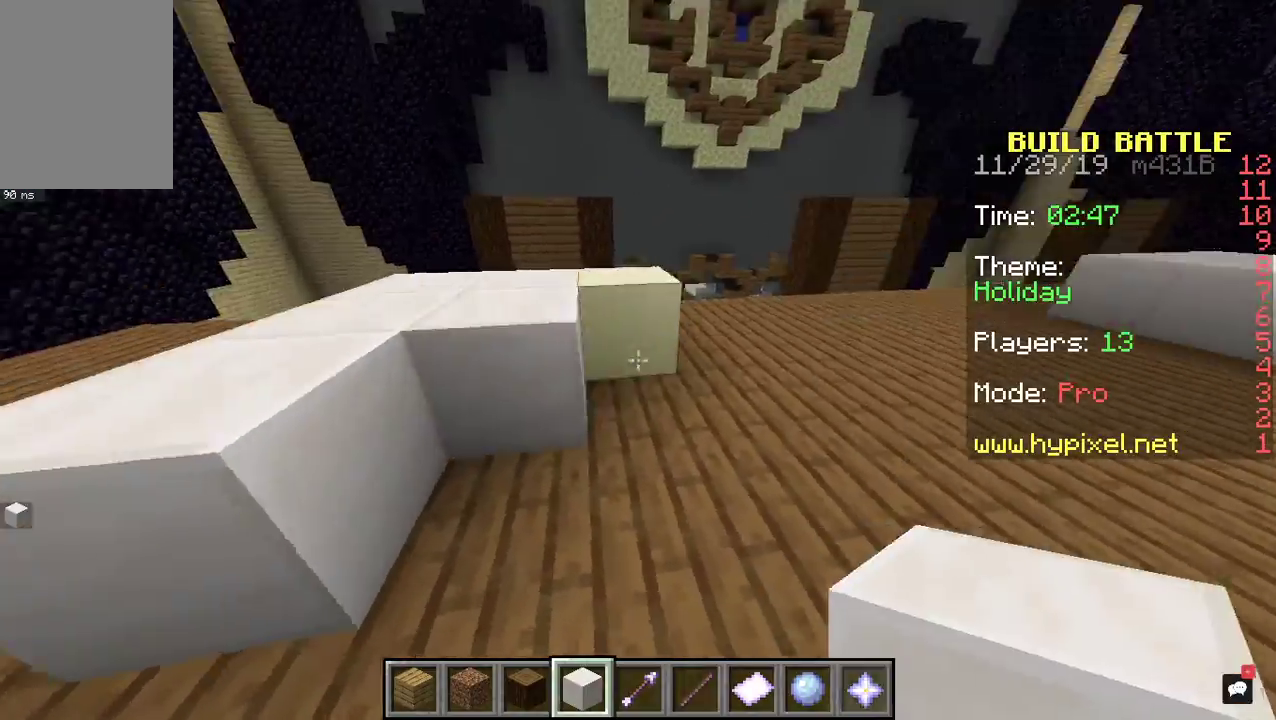
{"keys": ["a", "space", "w"], "mouse": ["right"], "events": [[67, "mouse_right", "down"], [100, "a", "down"], [100, "d", "up"], [333, "w", "down"], [433, "space", "down"]]}
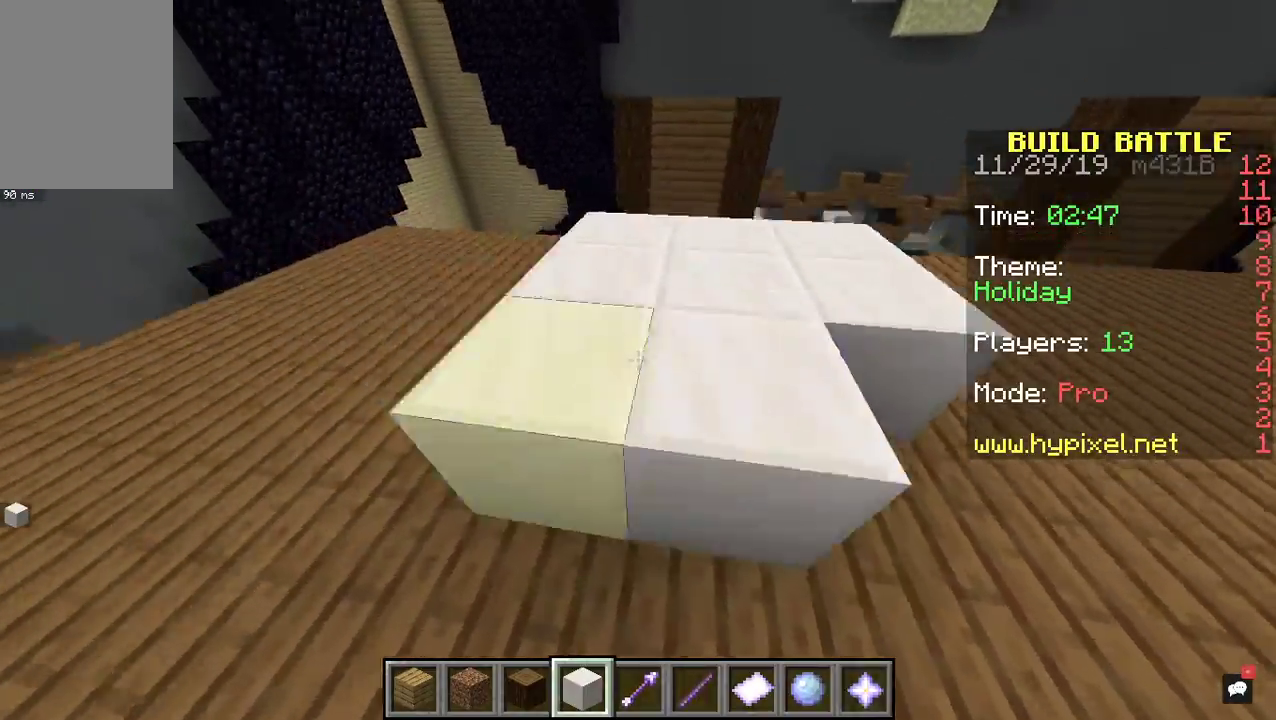
{"keys": ["d", "w"], "mouse": [], "events": [[67, "mouse_right", "up"], [100, "space", "up"], [167, "a", "up"], [200, "d", "down"]]}
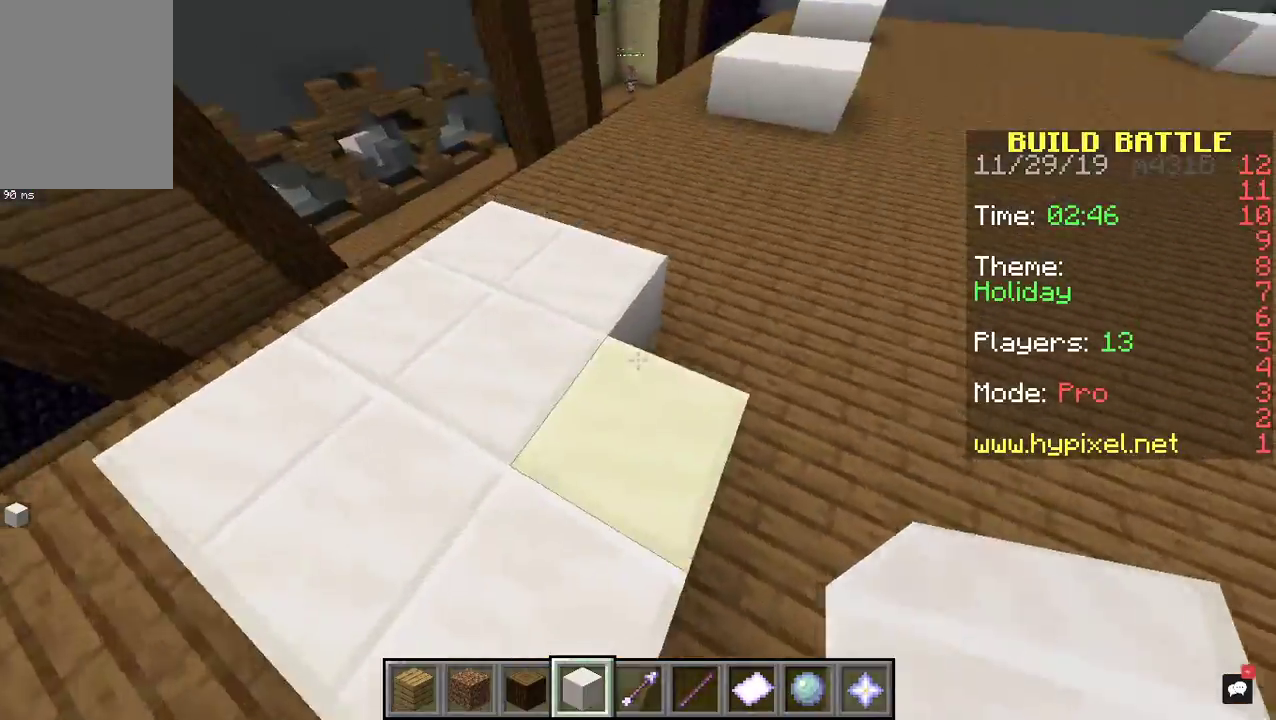
{"keys": ["d", "space", "w"], "mouse": [], "events": [[133, "mouse_right", "down"], [300, "mouse_right", "up"], [400, "space", "down"]]}
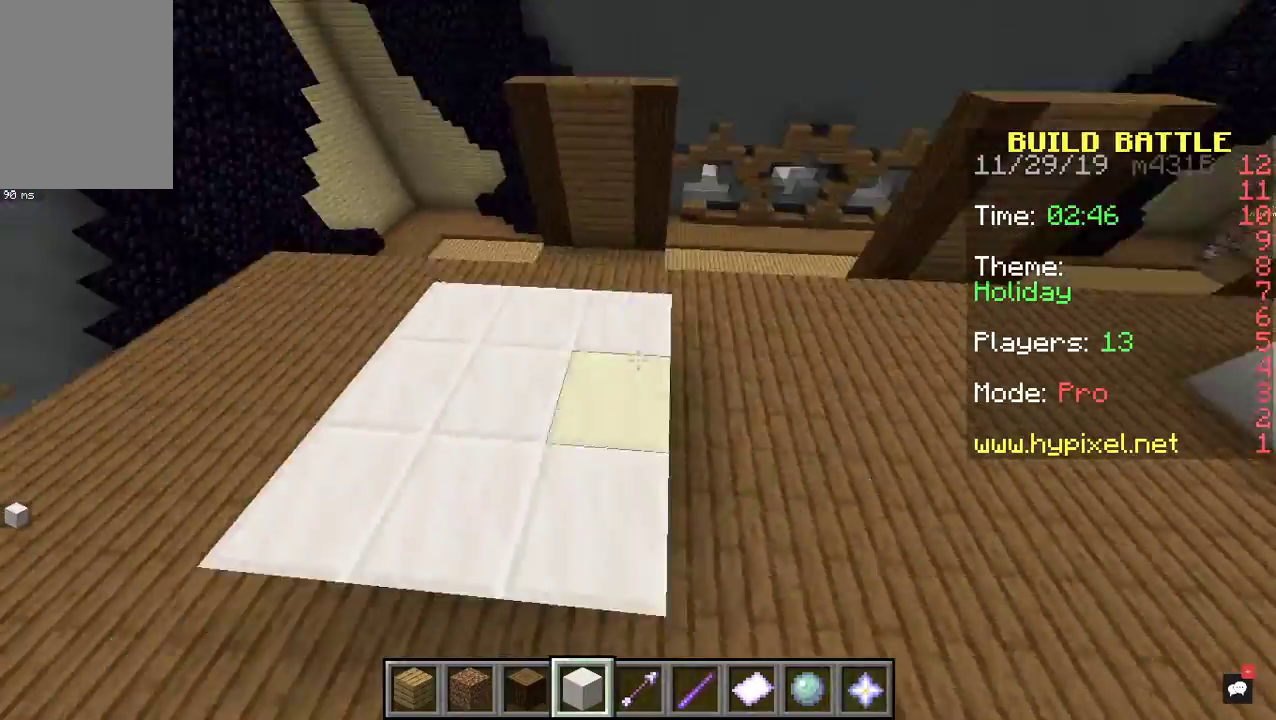
{"keys": ["d", "space", "w"], "mouse": [], "events": []}
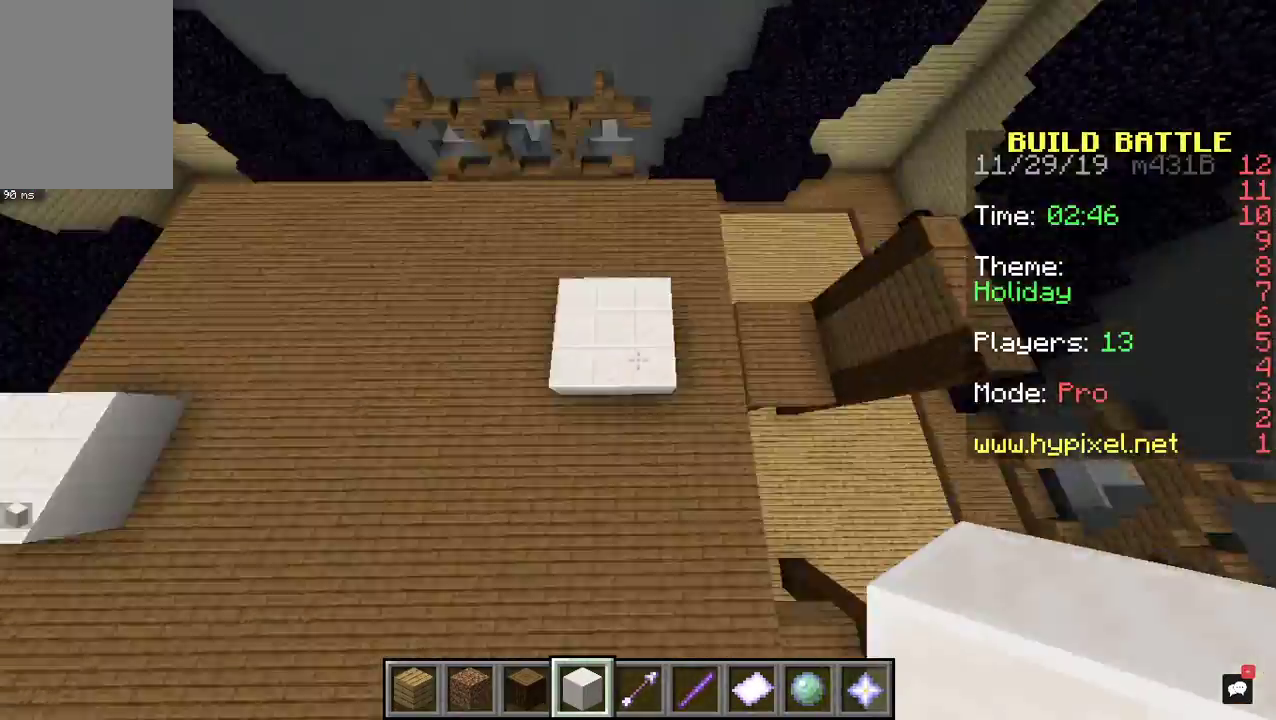
{"keys": ["a", "d"], "mouse": [], "events": [[300, "space", "up"], [433, "w", "up"], [500, "a", "down"]]}
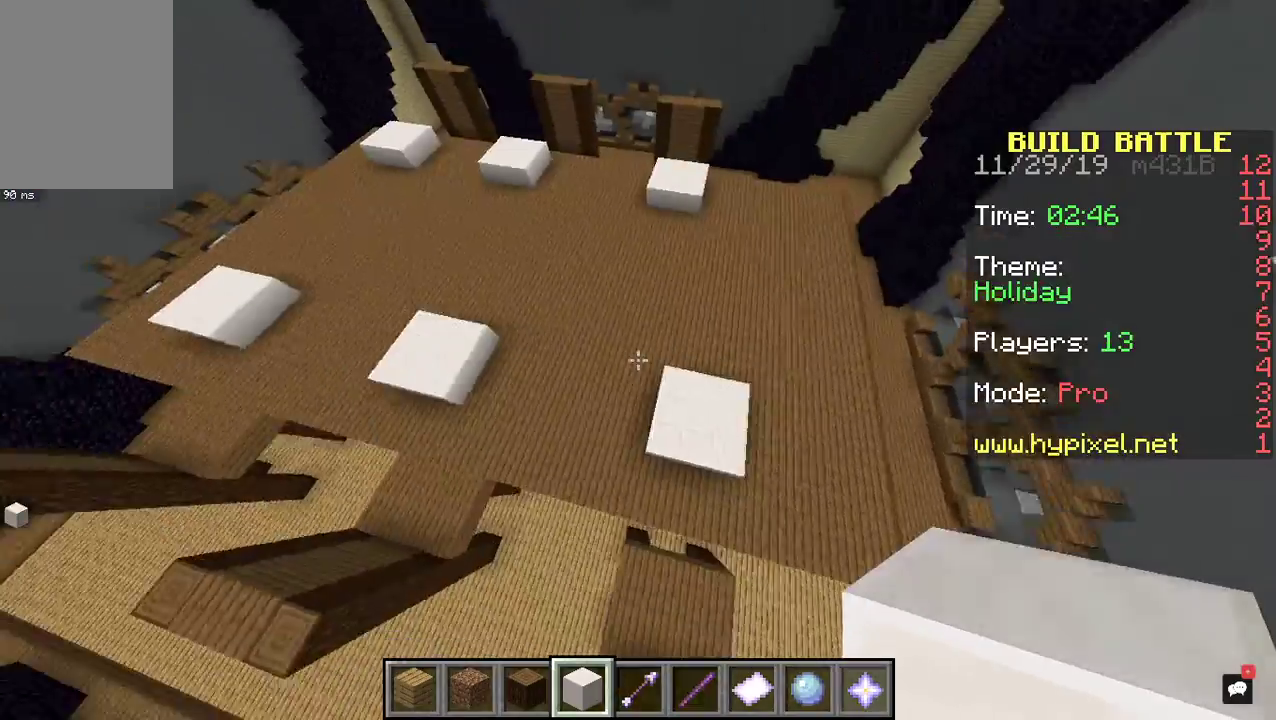
{"keys": ["a", "d", "s"], "mouse": [], "events": [[33, "s", "down"]]}
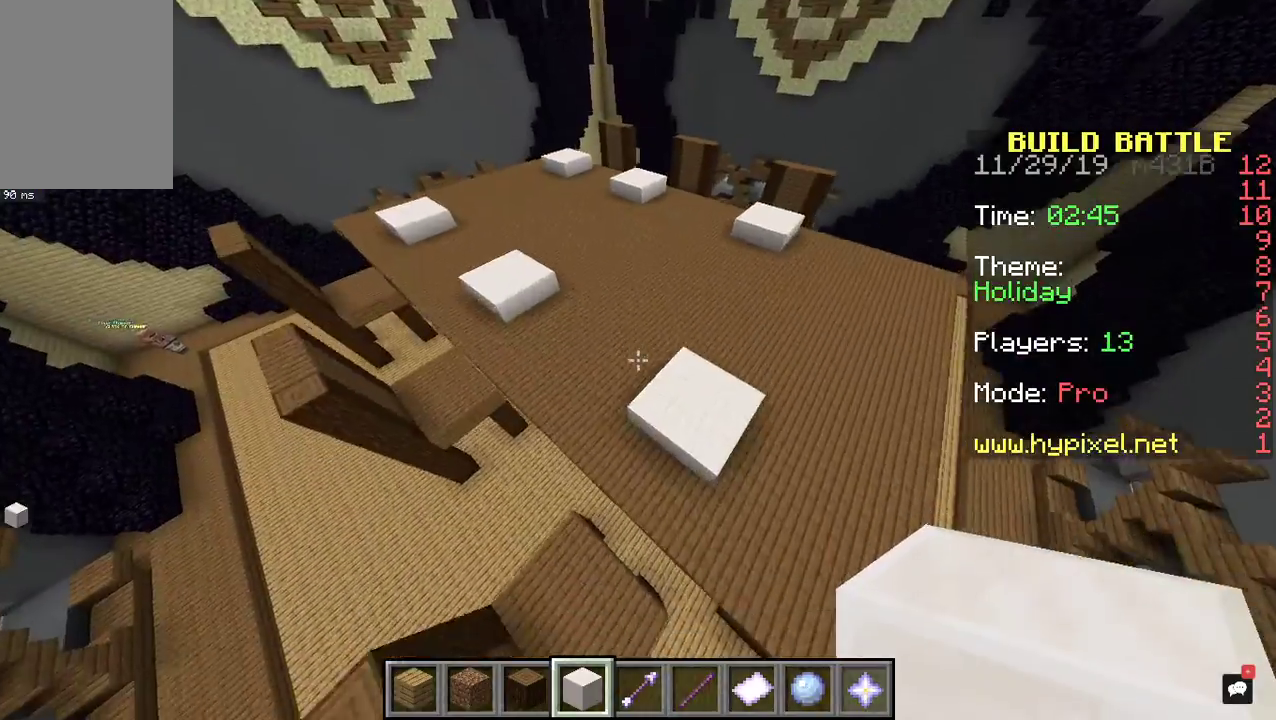
{"keys": ["d", "space", "w"], "mouse": [], "events": [[100, "a", "up"], [167, "s", "up"], [167, "space", "down"], [333, "w", "down"]]}
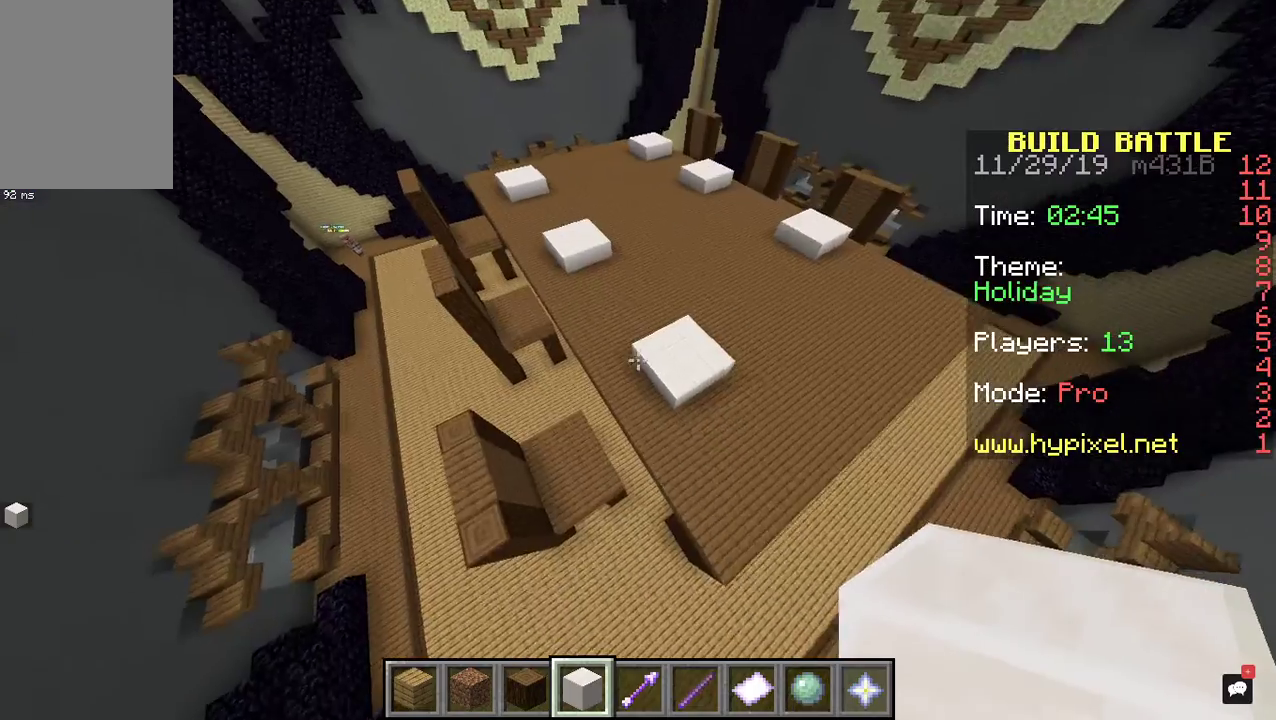
{"keys": ["d", "w"], "mouse": [], "events": [[433, "space", "up"]]}
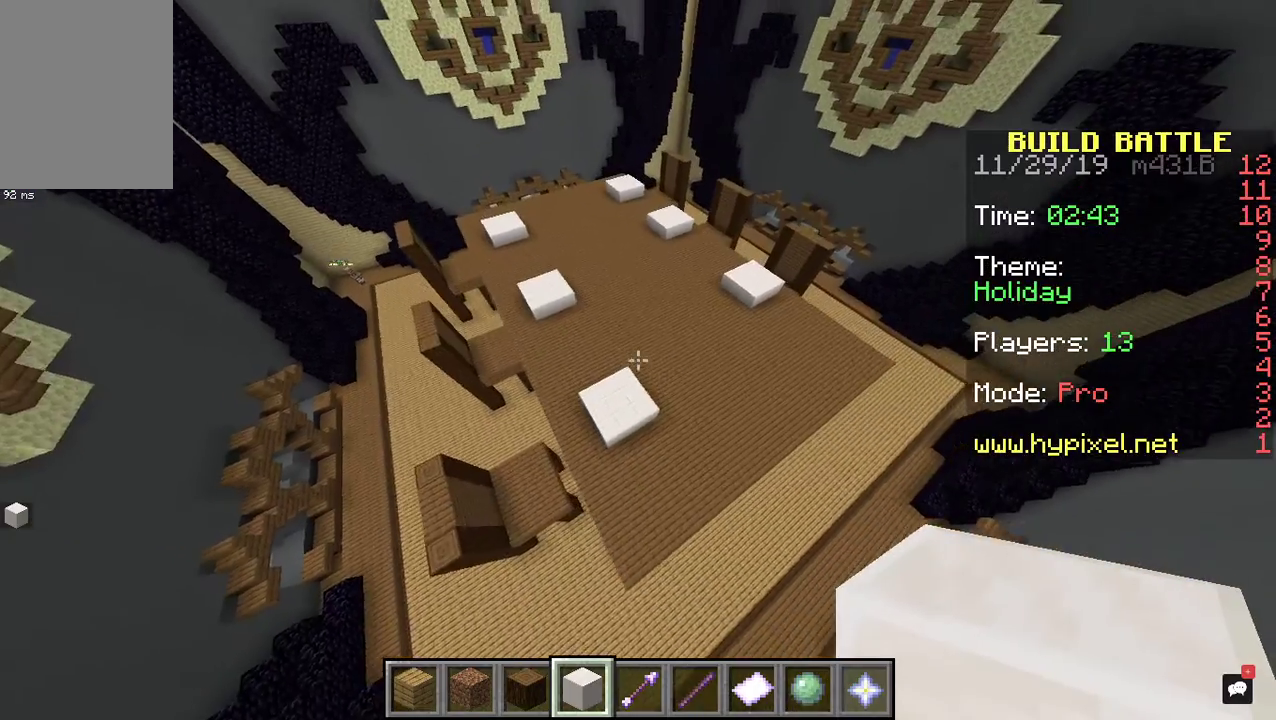
{"keys": ["a", "w"], "mouse": [], "events": [[33, "a", "down"], [133, "d", "up"]]}
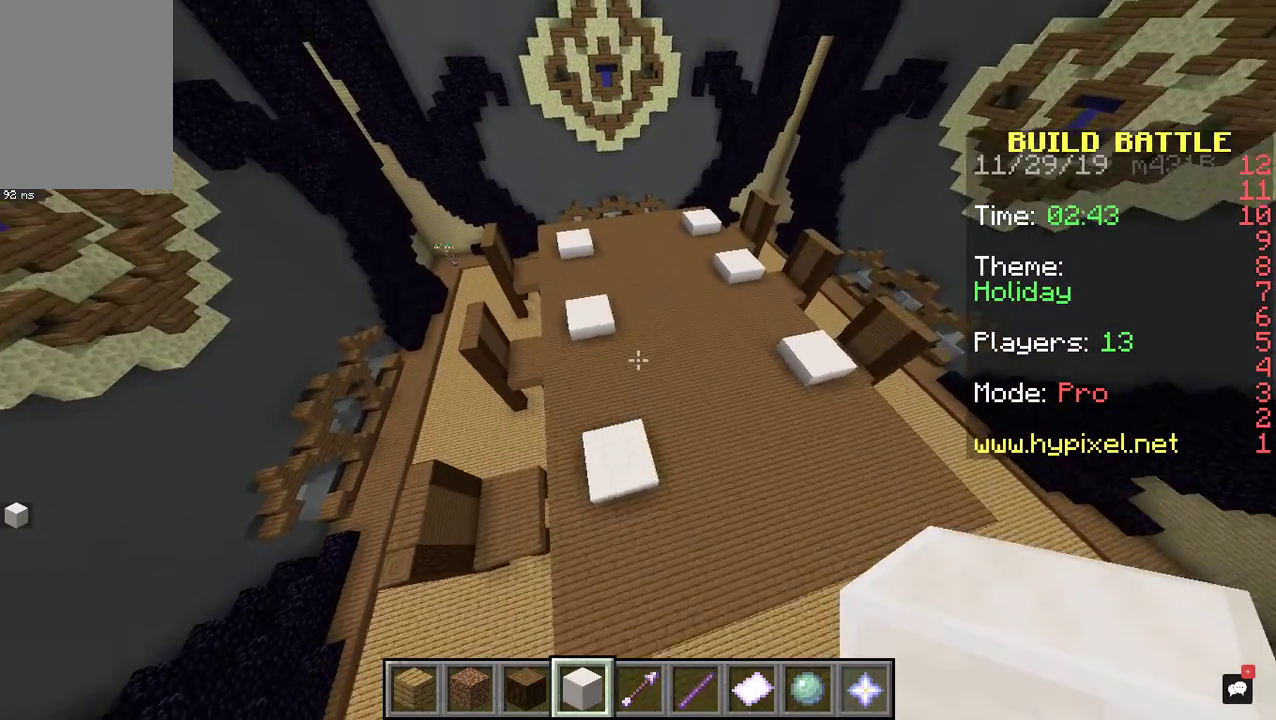
{"keys": ["space", "w"], "mouse": [], "events": [[200, "space", "down"], [267, "a", "up"]]}
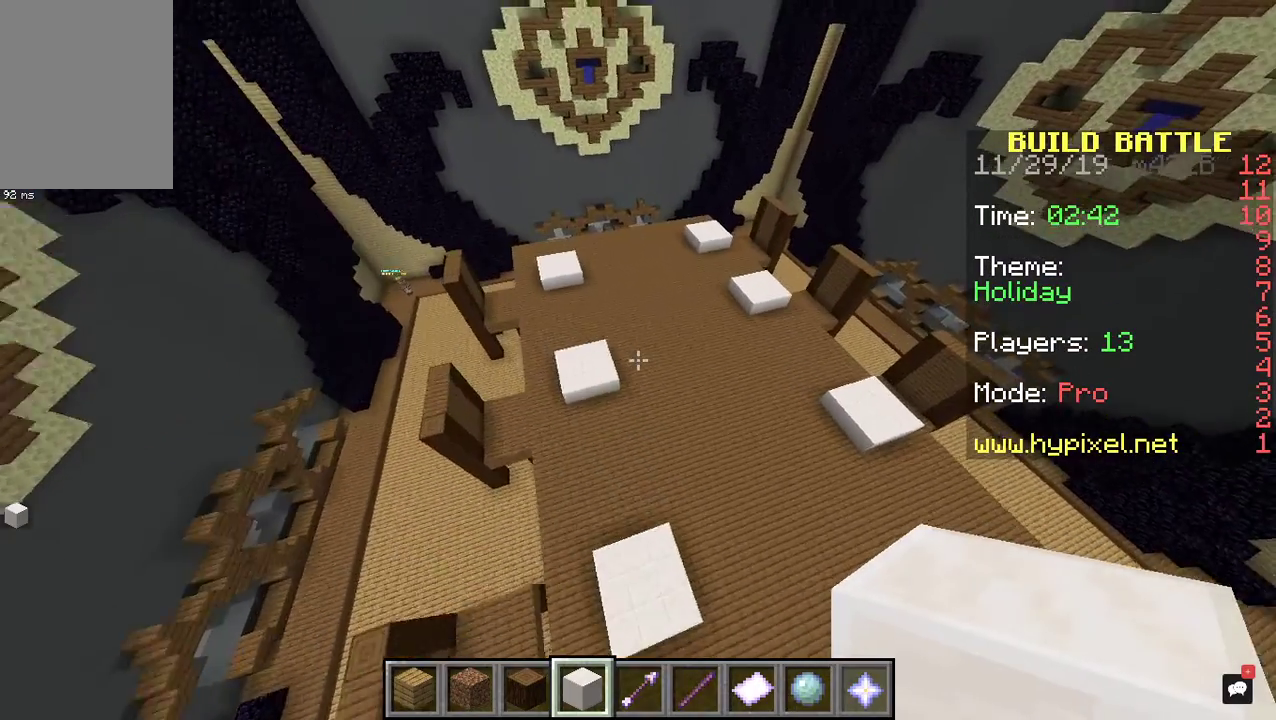
{"keys": ["d", "w"], "mouse": [], "events": [[100, "space", "up"], [200, "d", "down"]]}
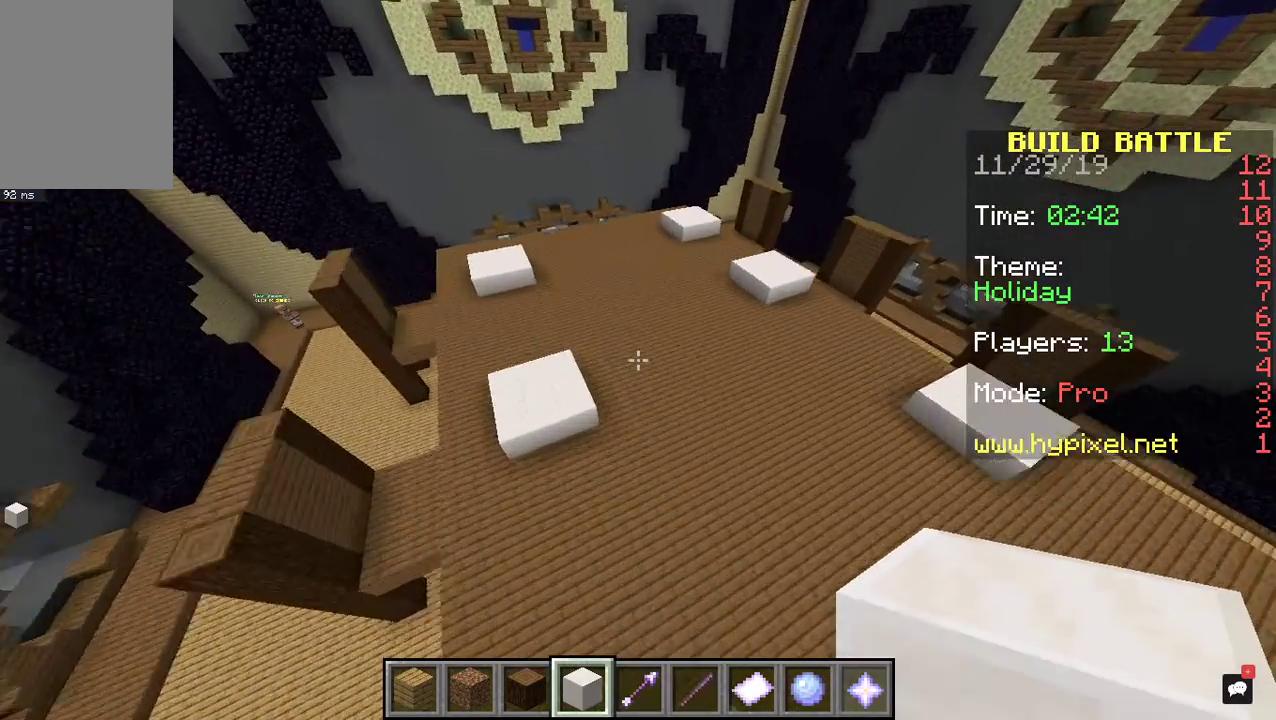
{"keys": ["w"], "mouse": [], "events": [[167, "d", "up"]]}
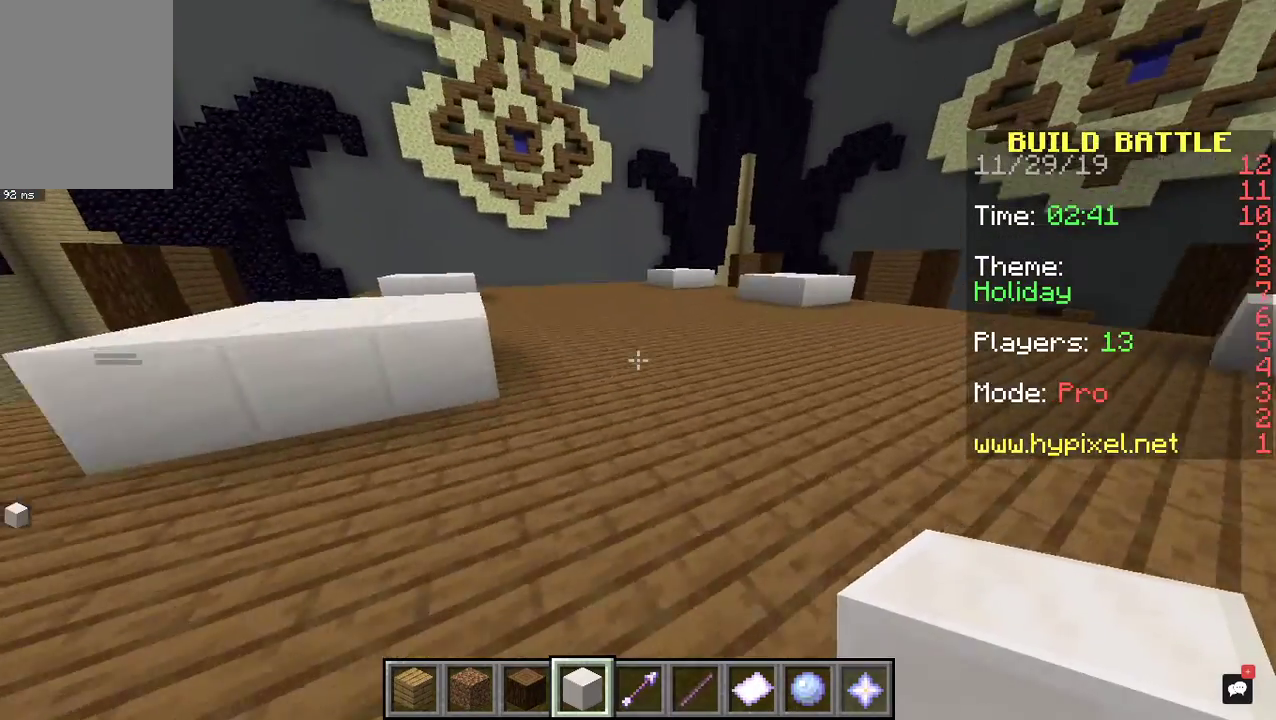
{"keys": [], "mouse": [], "events": [[133, "w", "up"]]}